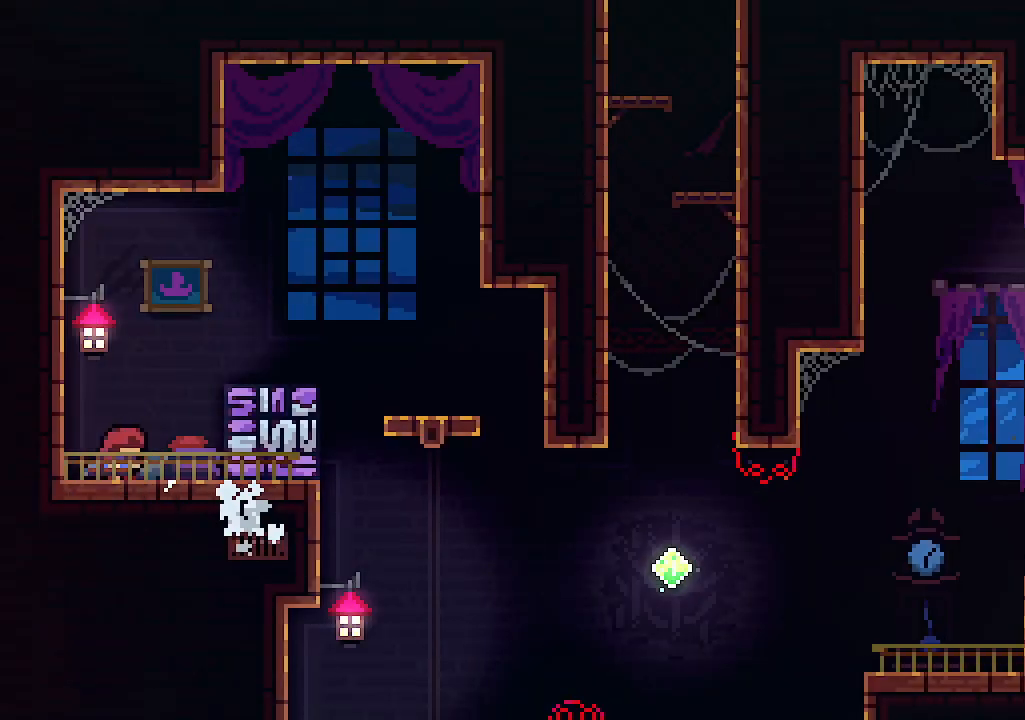
Gameplay with keyboard; each line is a JSON object with the keys held at the frame after it. "events" lists presses ("down") and releases ("up") of "c", "down", "left", "right", "s", "shift", "up", "x" and "z" between this image and that frame as [ms after this image, input, new state], when the widget could be followed in between. No other keys are recorded. Mouse input is not recorded.
{"keys": ["right", "z"], "events": [[300, "z", "up"], [434, "z", "down"]]}
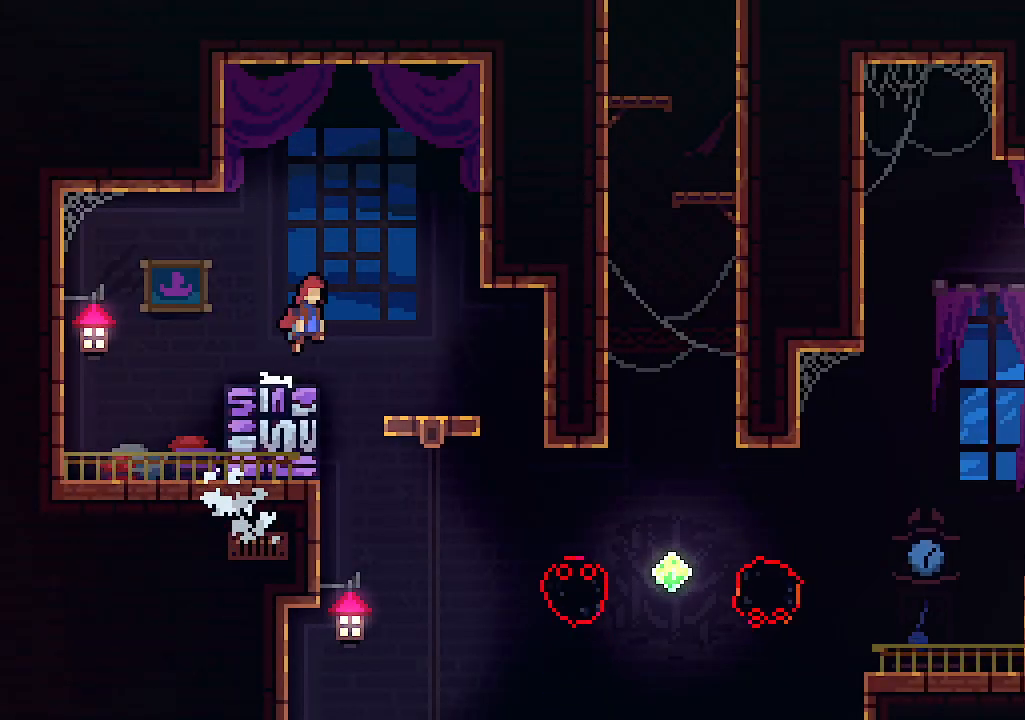
{"keys": [], "events": [[67, "z", "up"], [400, "right", "up"]]}
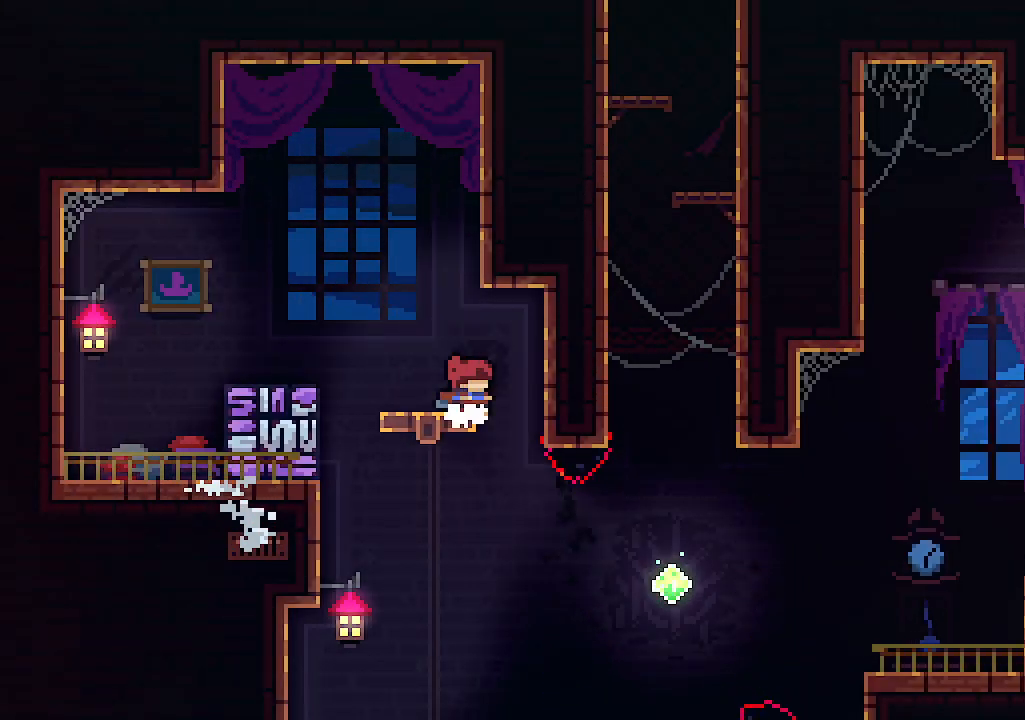
{"keys": [], "events": []}
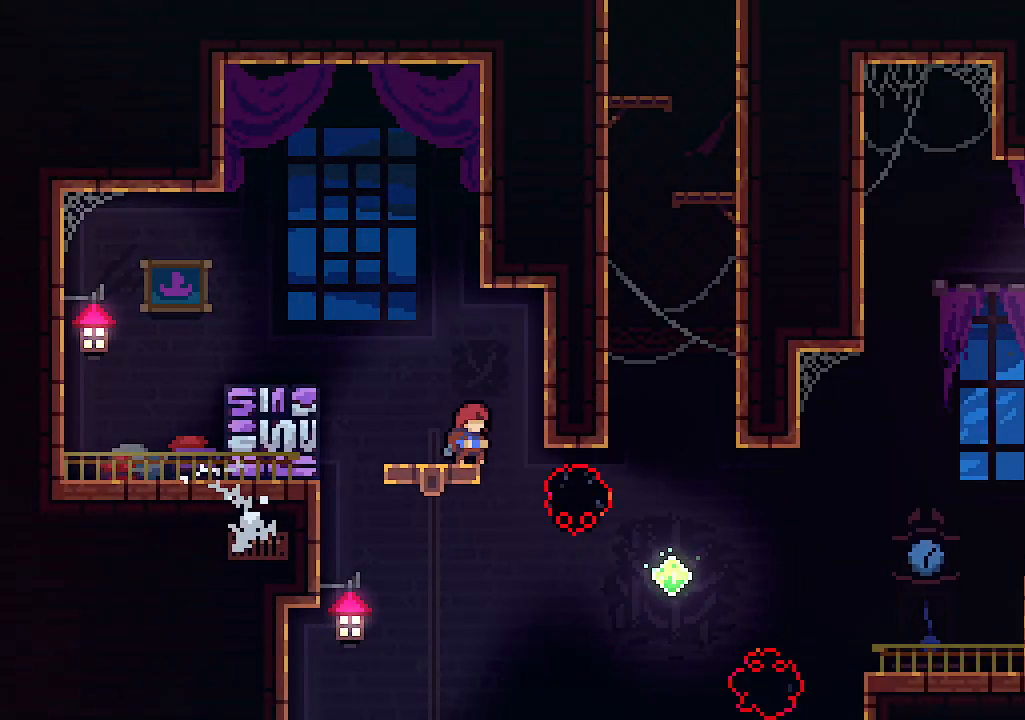
{"keys": ["right", "up"], "events": [[234, "right", "down"], [500, "up", "down"]]}
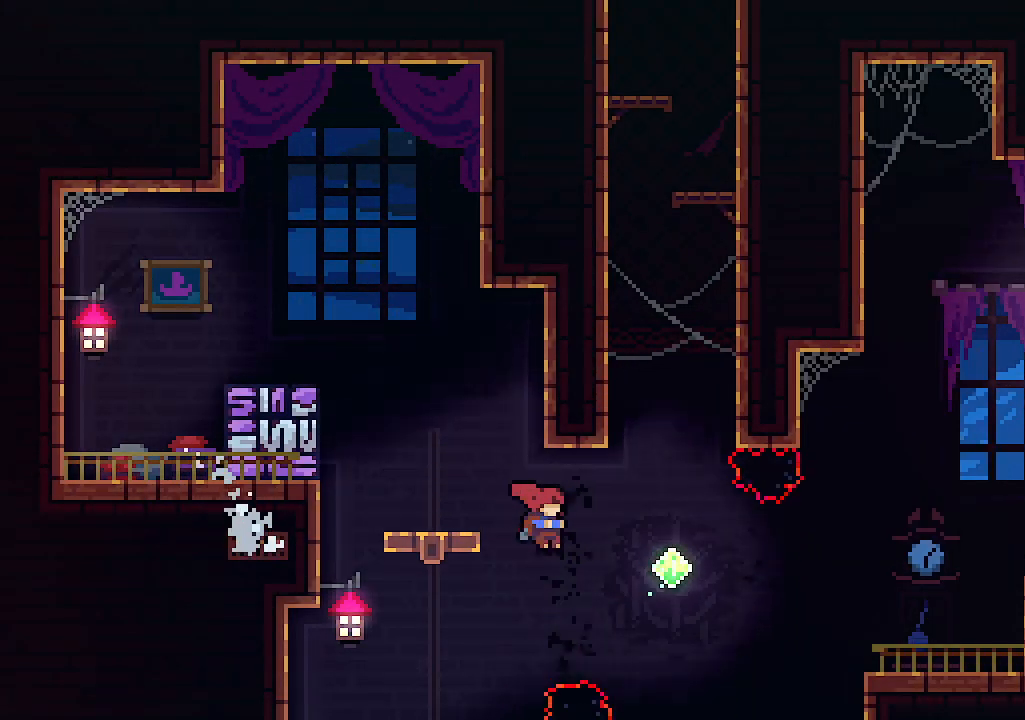
{"keys": ["up"], "events": [[167, "c", "down"], [267, "right", "up"], [467, "c", "up"]]}
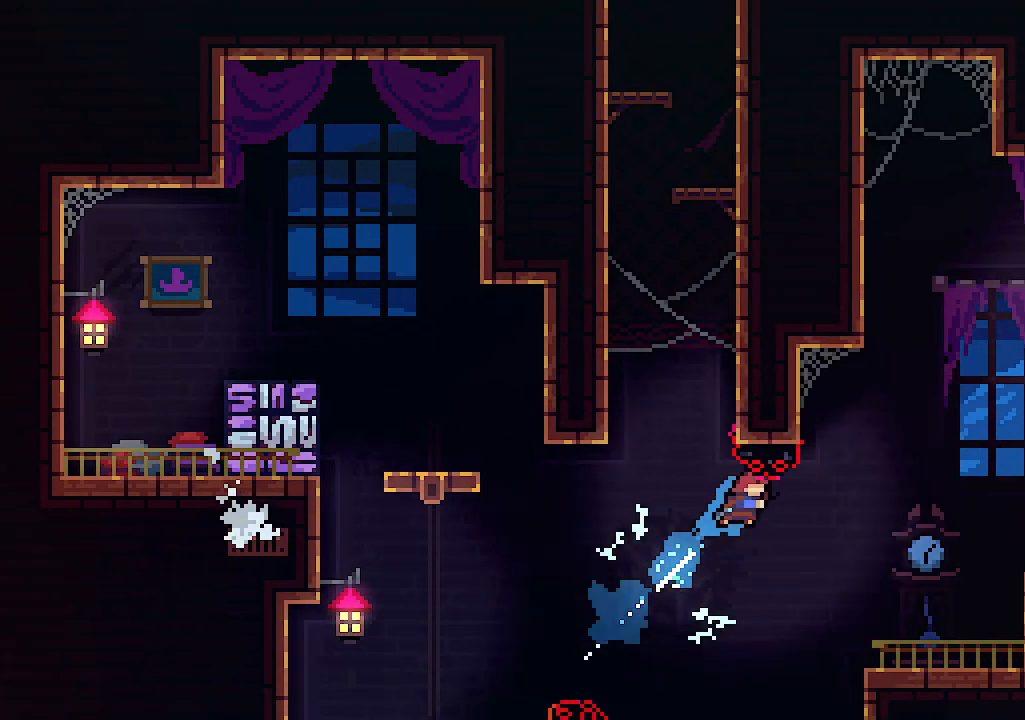
{"keys": [], "events": [[134, "c", "down"], [200, "left", "down"], [400, "c", "up"], [467, "left", "up"], [467, "up", "up"]]}
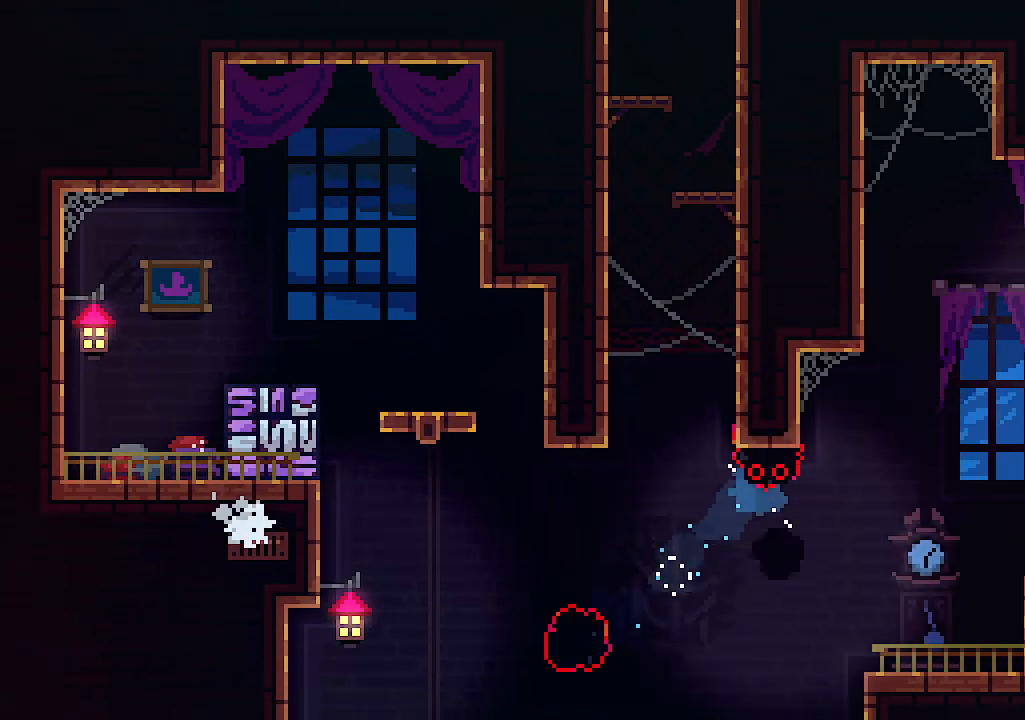
{"keys": [], "events": []}
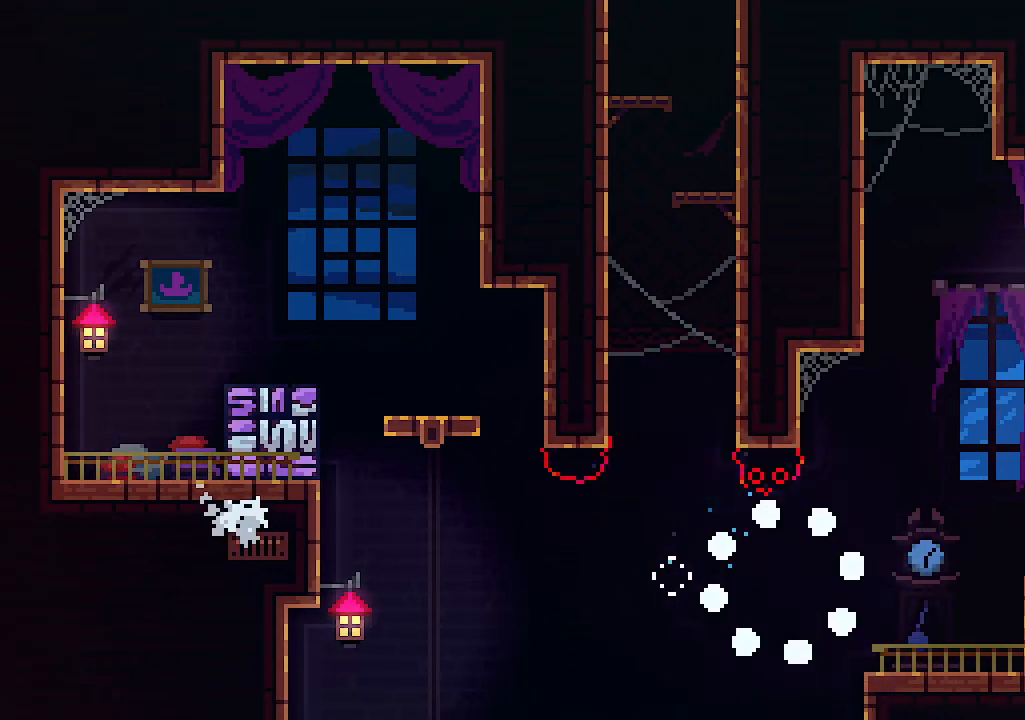
{"keys": [], "events": []}
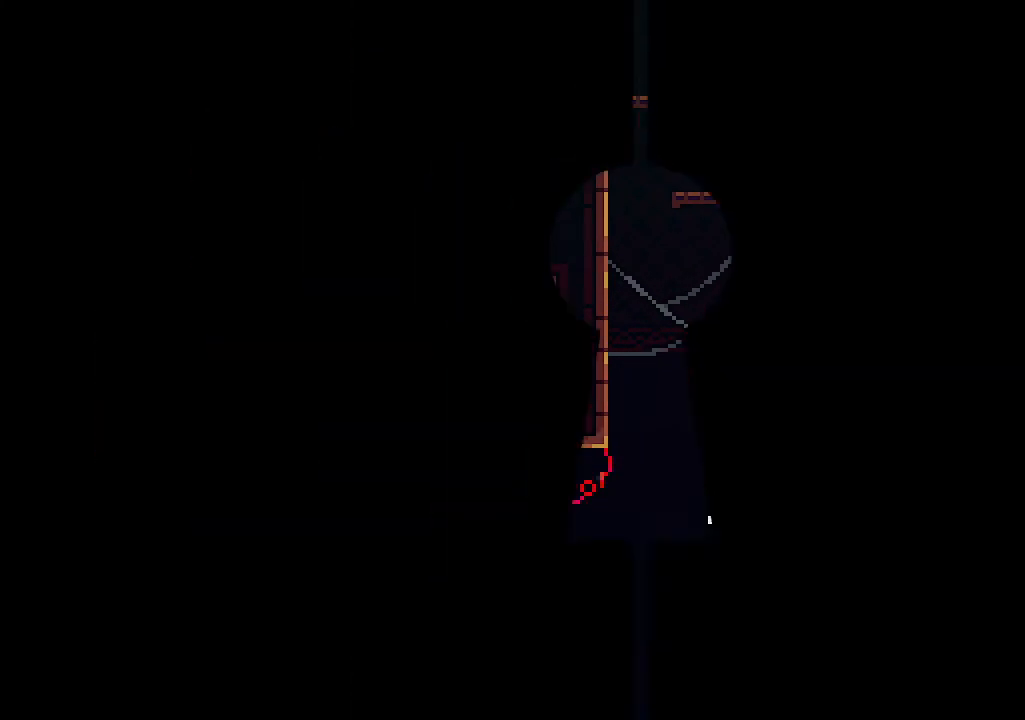
{"keys": [], "events": []}
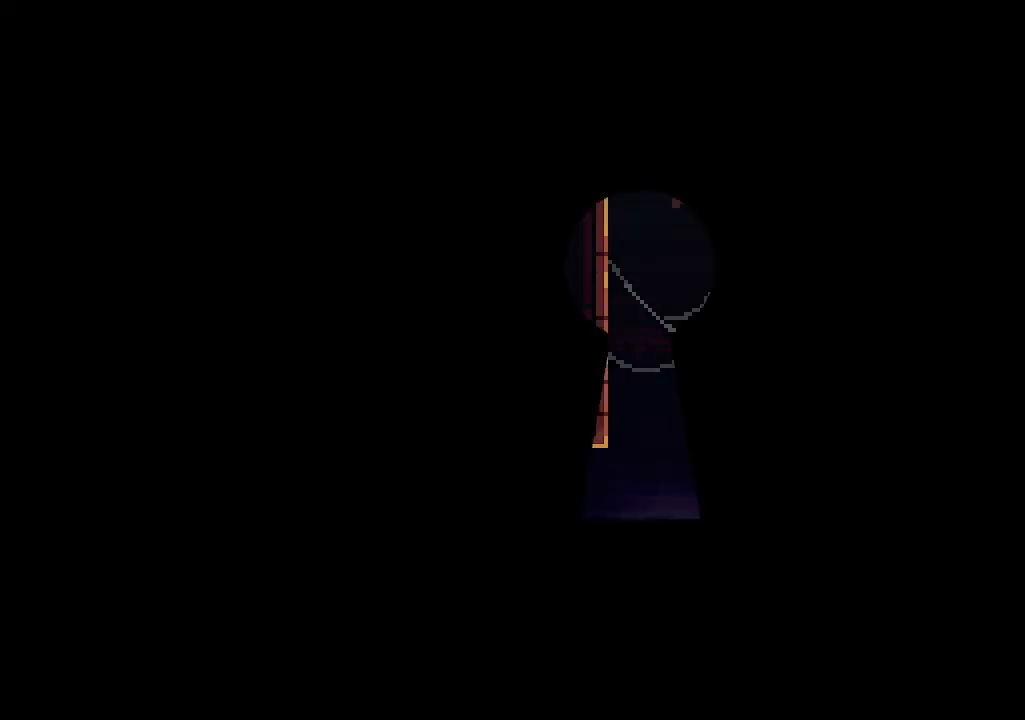
{"keys": ["right"], "events": [[167, "right", "down"]]}
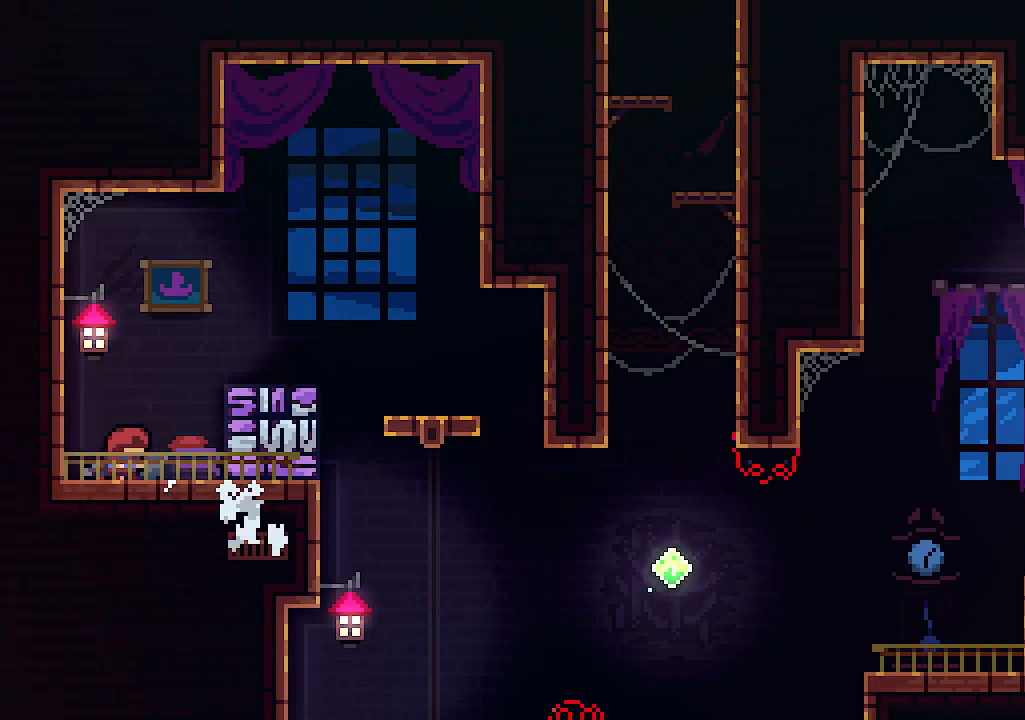
{"keys": ["right", "z"], "events": [[67, "z", "down"], [334, "z", "up"], [400, "z", "down"]]}
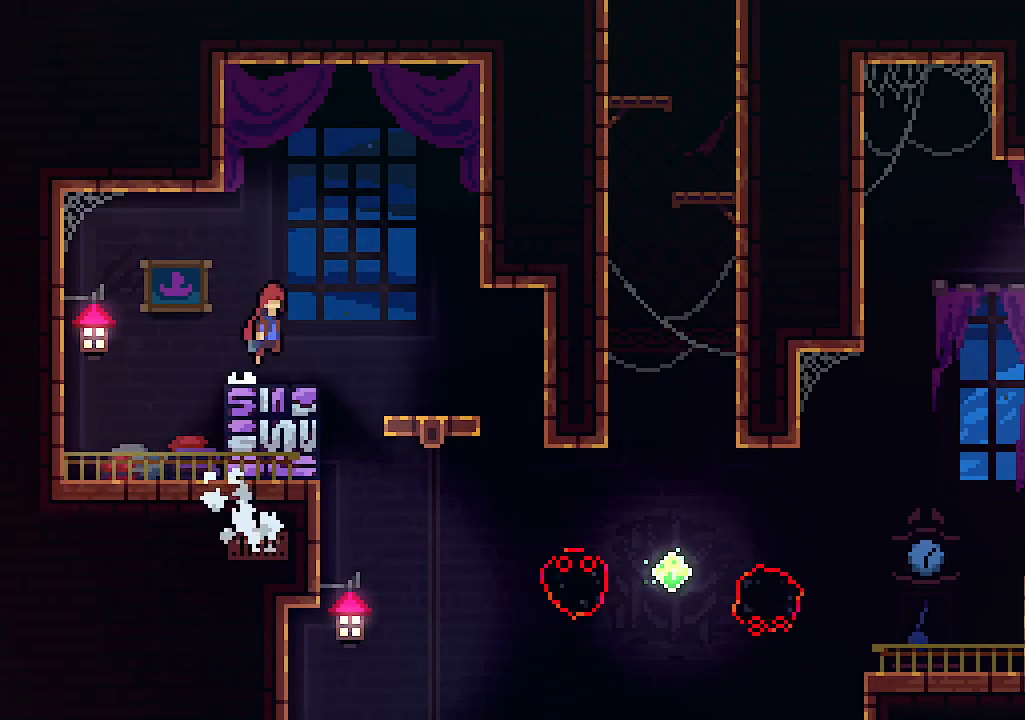
{"keys": [], "events": [[34, "z", "up"], [434, "right", "up"]]}
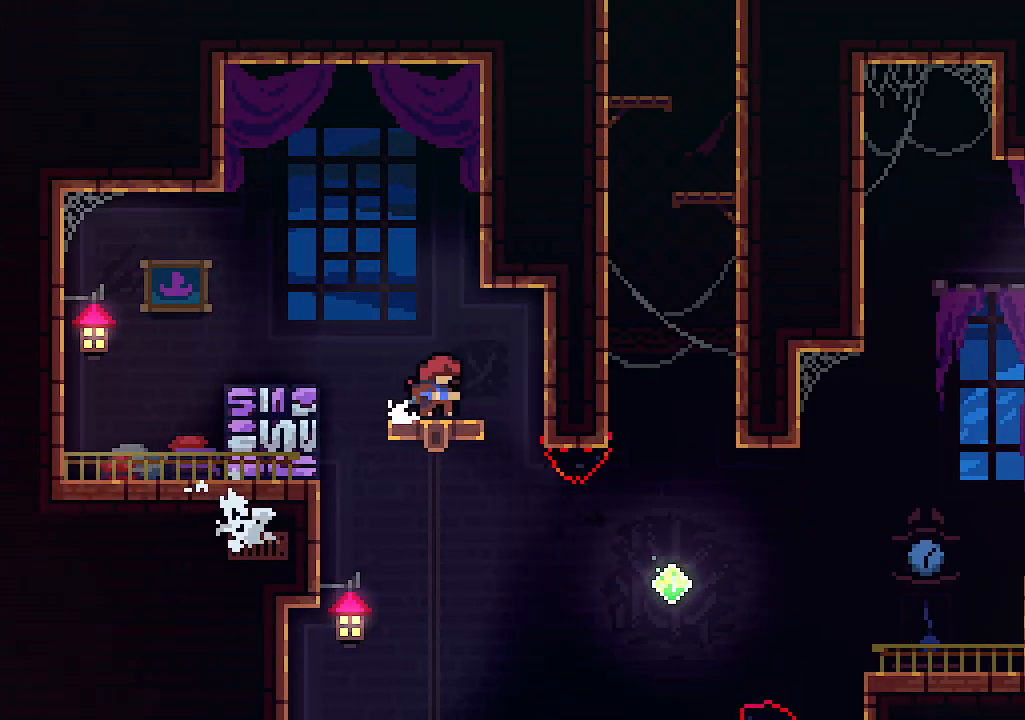
{"keys": ["right"], "events": [[500, "right", "down"]]}
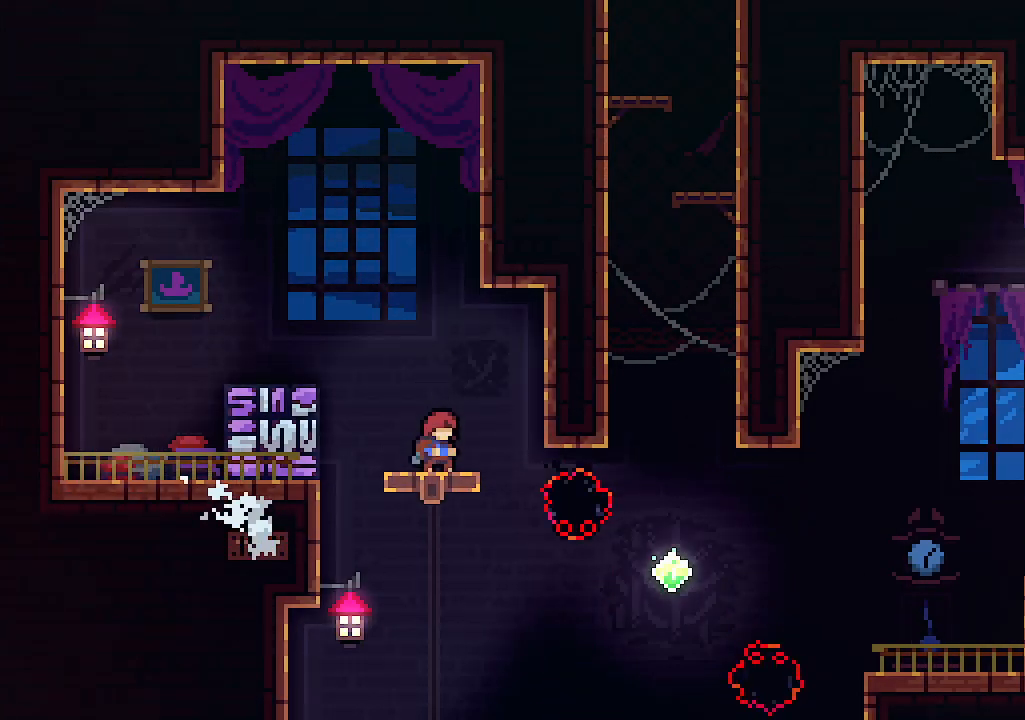
{"keys": ["right", "up"], "events": [[434, "up", "down"]]}
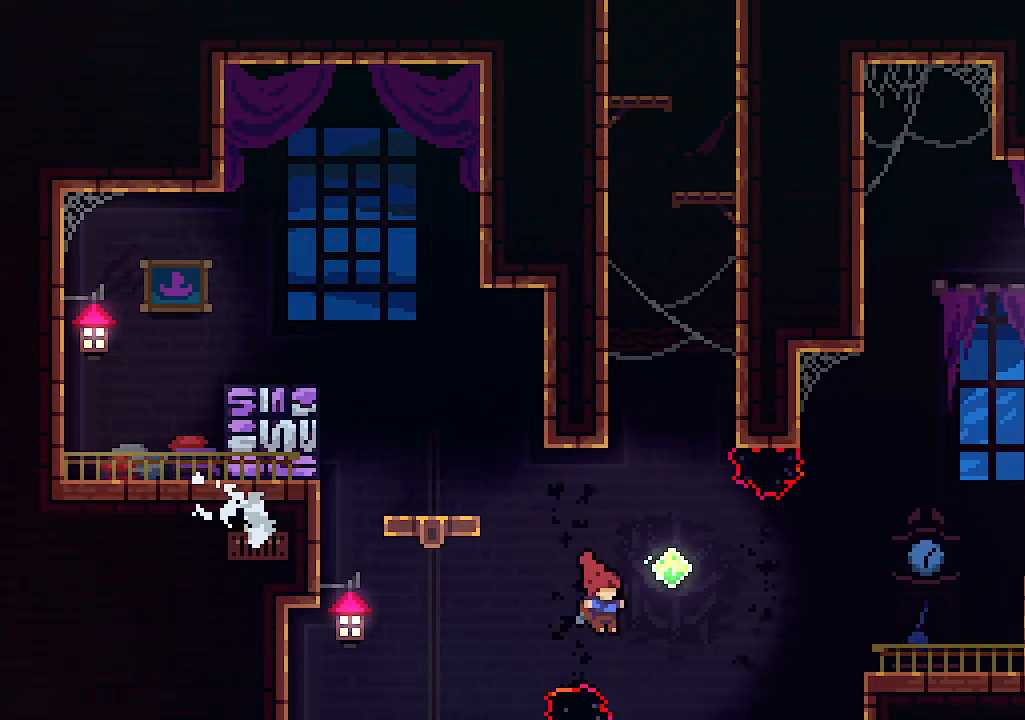
{"keys": ["up"], "events": [[34, "c", "down"], [100, "right", "up"], [367, "c", "up"]]}
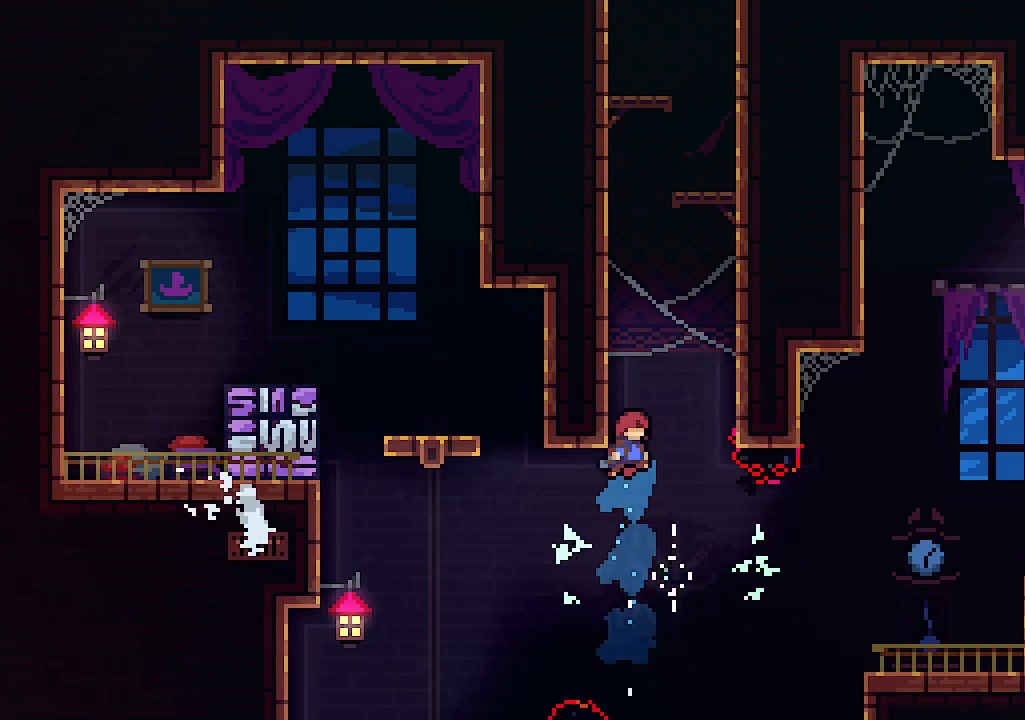
{"keys": ["left", "z"], "events": [[67, "c", "down"], [234, "left", "down"], [300, "up", "up"], [334, "c", "up"], [500, "z", "down"]]}
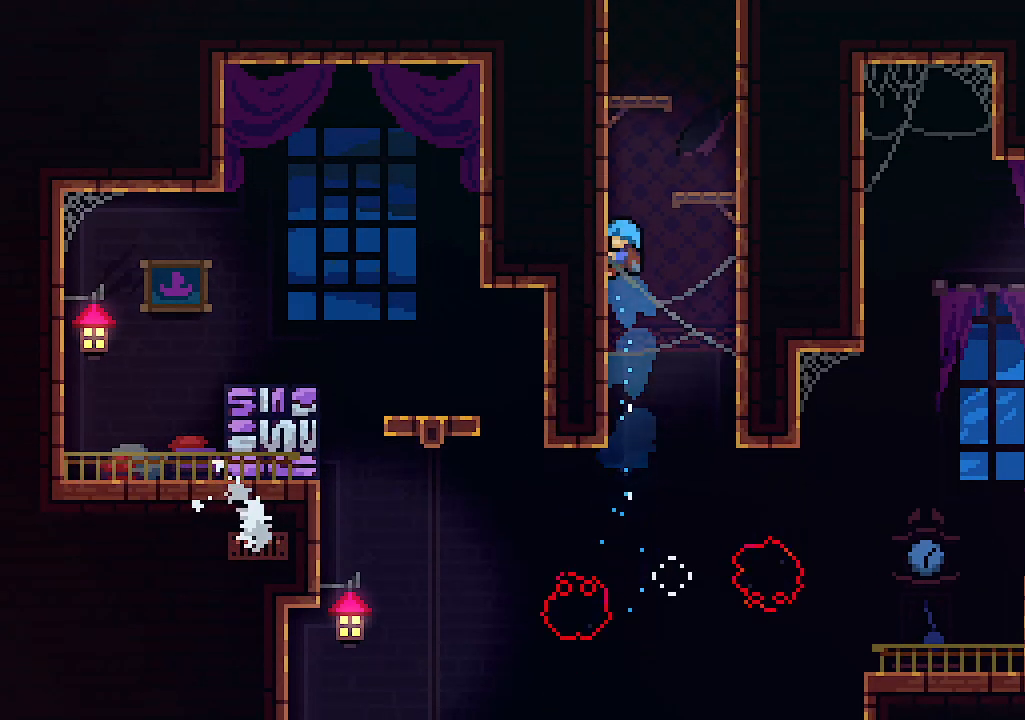
{"keys": ["left", "z"], "events": [[134, "z", "up"], [167, "z", "down"], [367, "z", "up"], [400, "z", "down"]]}
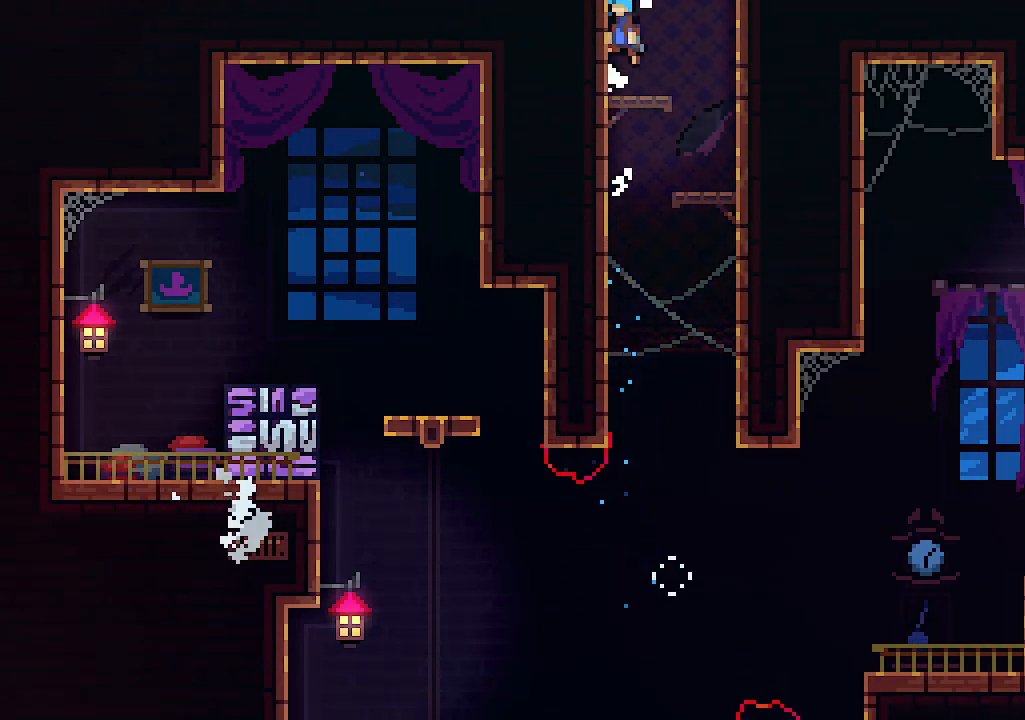
{"keys": ["left"], "events": [[34, "z", "up"], [134, "z", "down"], [334, "z", "up"]]}
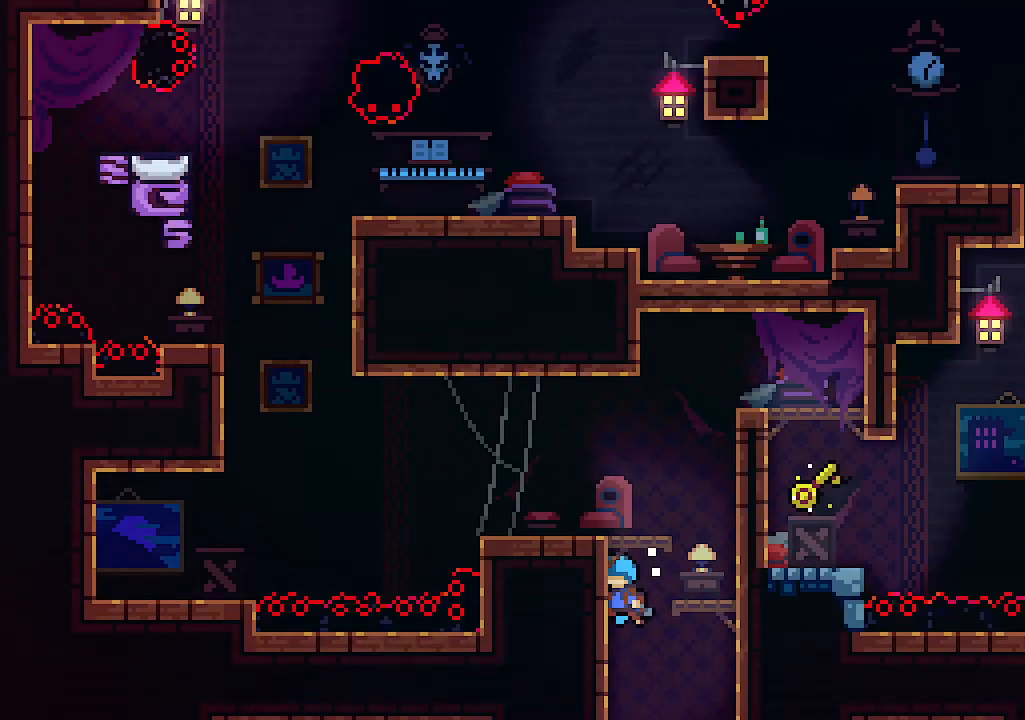
{"keys": ["left"], "events": []}
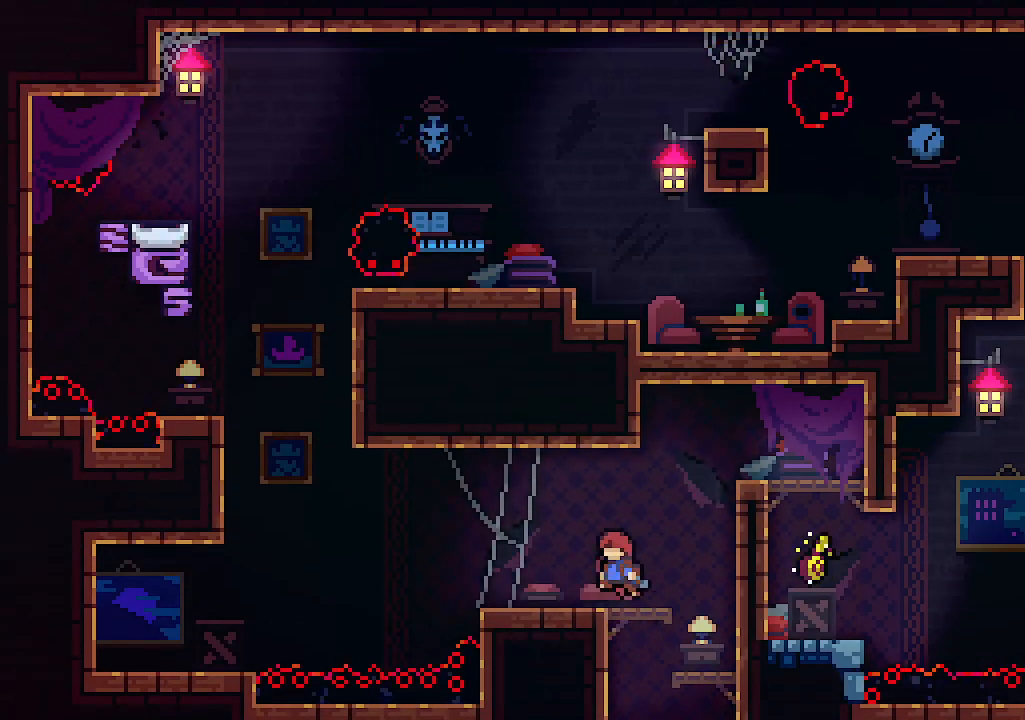
{"keys": [], "events": [[200, "left", "up"]]}
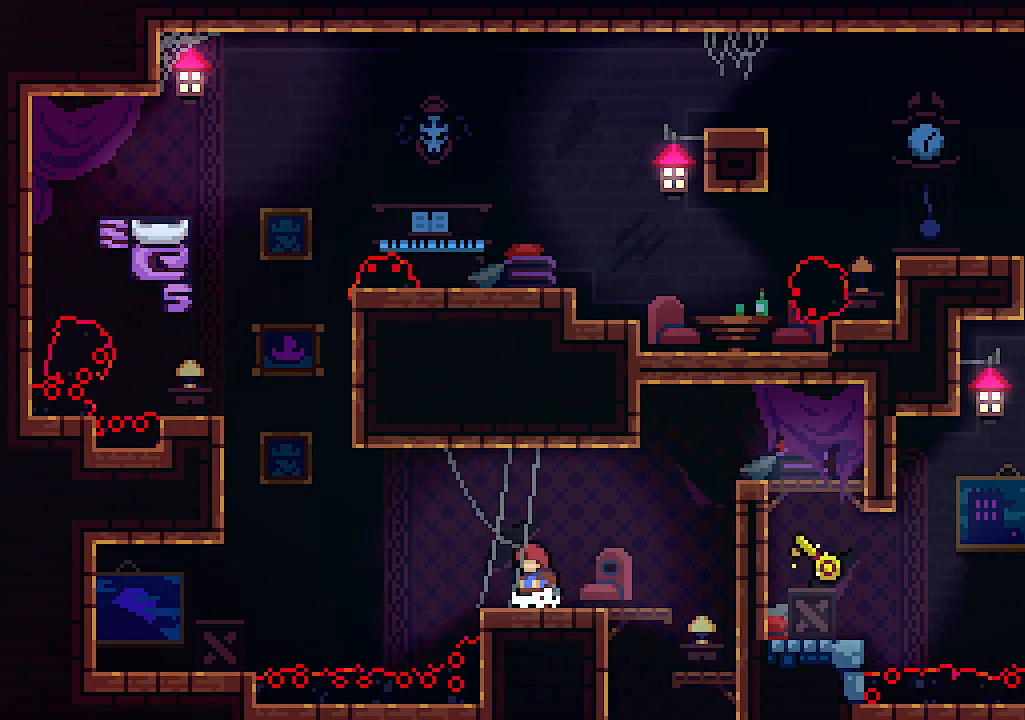
{"keys": [], "events": []}
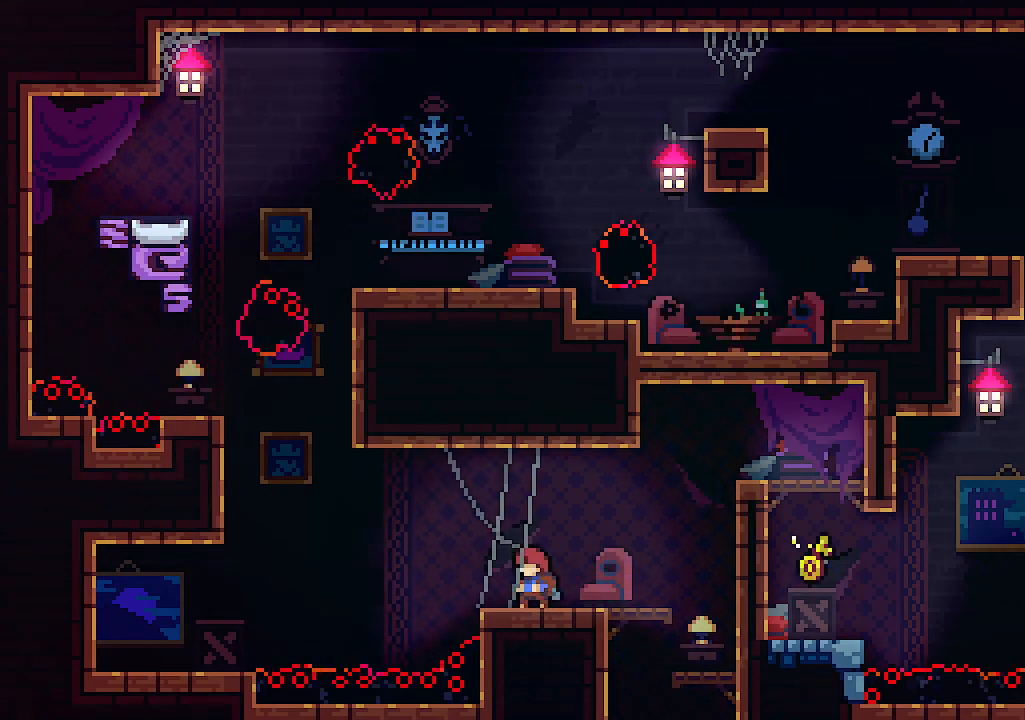
{"keys": [], "events": []}
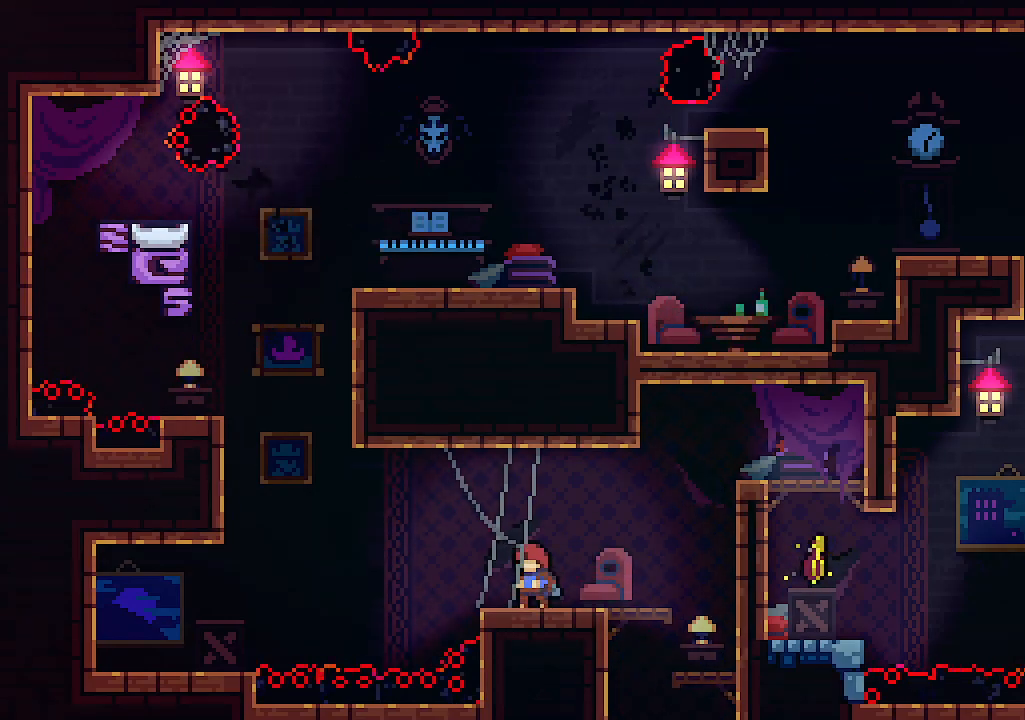
{"keys": [], "events": []}
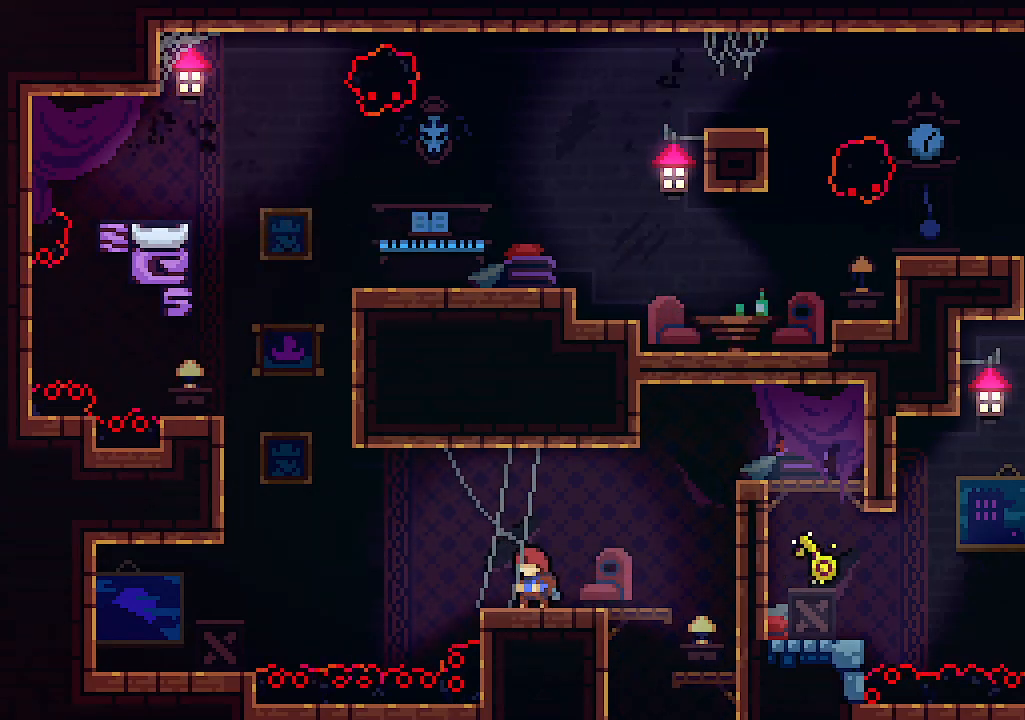
{"keys": ["left", "z"], "events": [[200, "left", "down"], [267, "z", "down"]]}
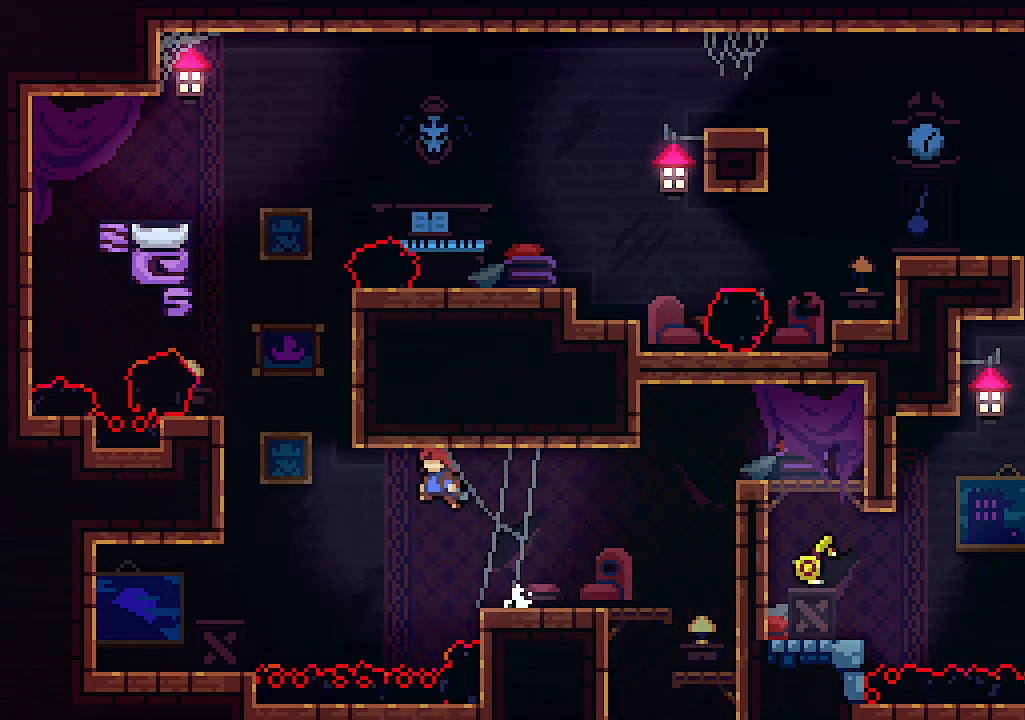
{"keys": ["left"], "events": [[67, "z", "up"], [334, "c", "down"], [400, "c", "up"]]}
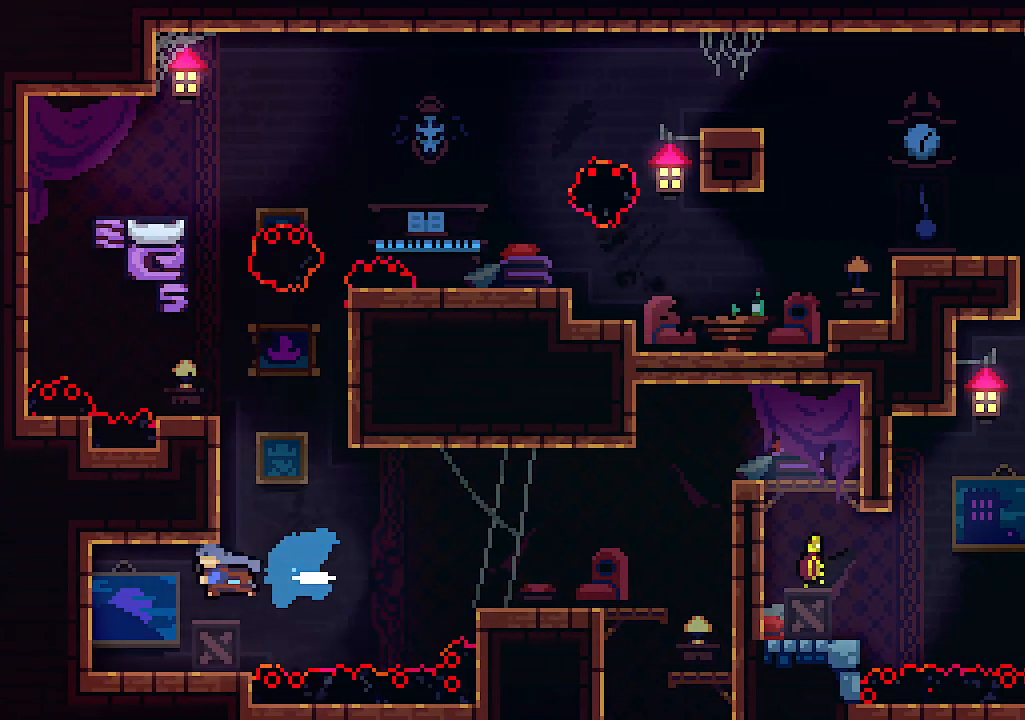
{"keys": ["left"], "events": []}
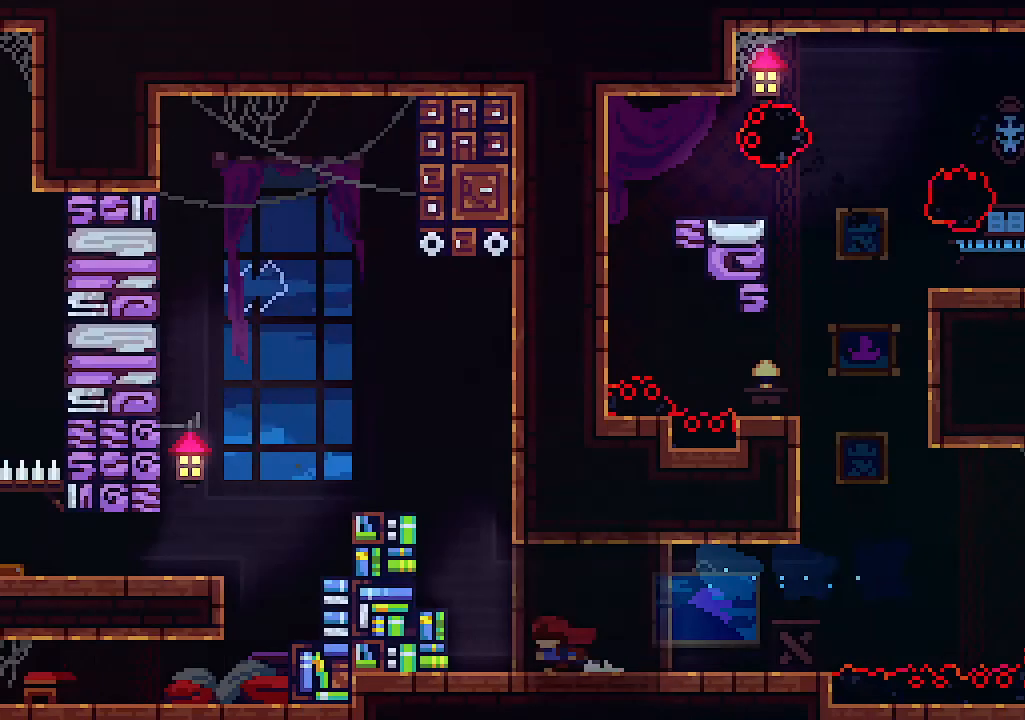
{"keys": [], "events": [[100, "left", "up"]]}